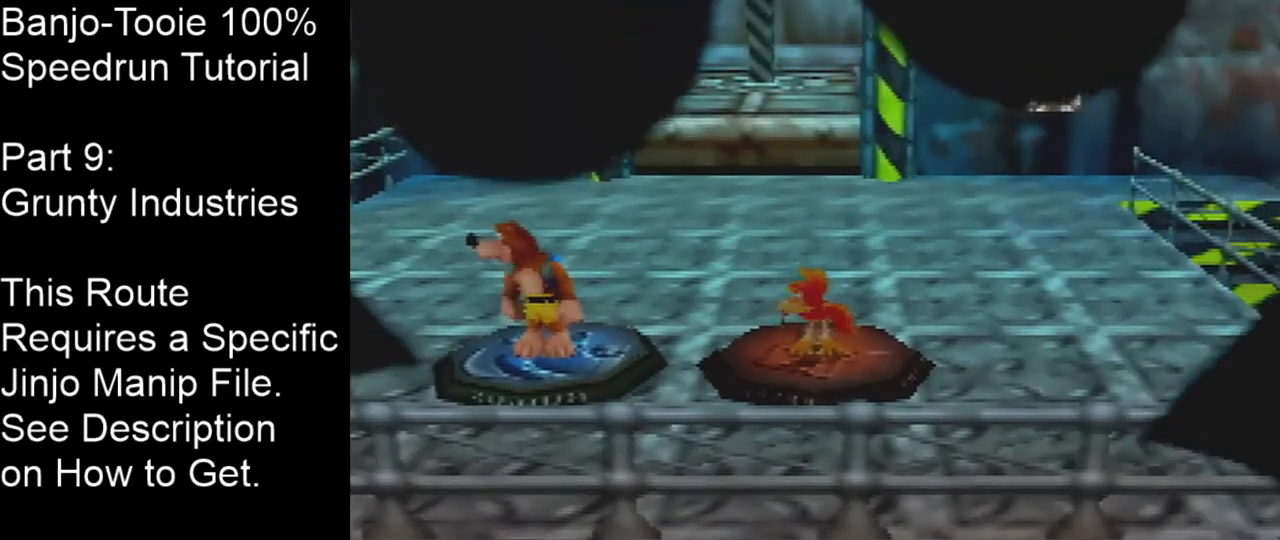
Gameplay with a controller (Nintendo layout); each line is a JSON object with the inputs held at the frame after it. "events" lists button and stick changes between this image and that frame as [ms after this image, input, new state], when the widget could be followed in between. Not read: L1 L3 R1 R3.
{"buttons": [], "left_stick": "left", "events": [[267, "left_stick", "left"]]}
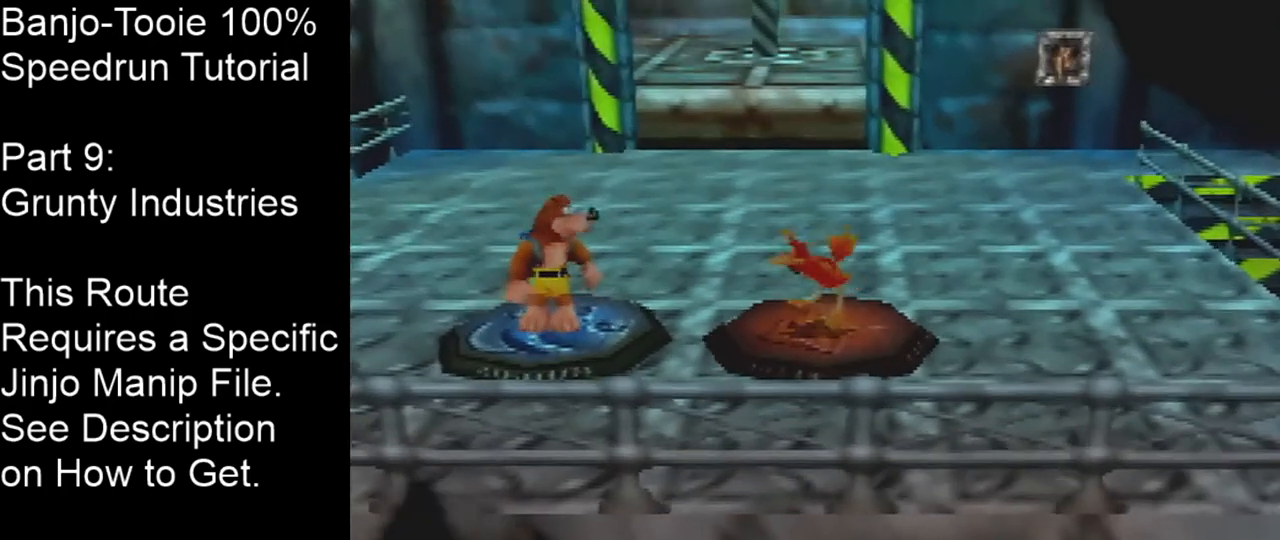
{"buttons": [], "left_stick": "left", "events": []}
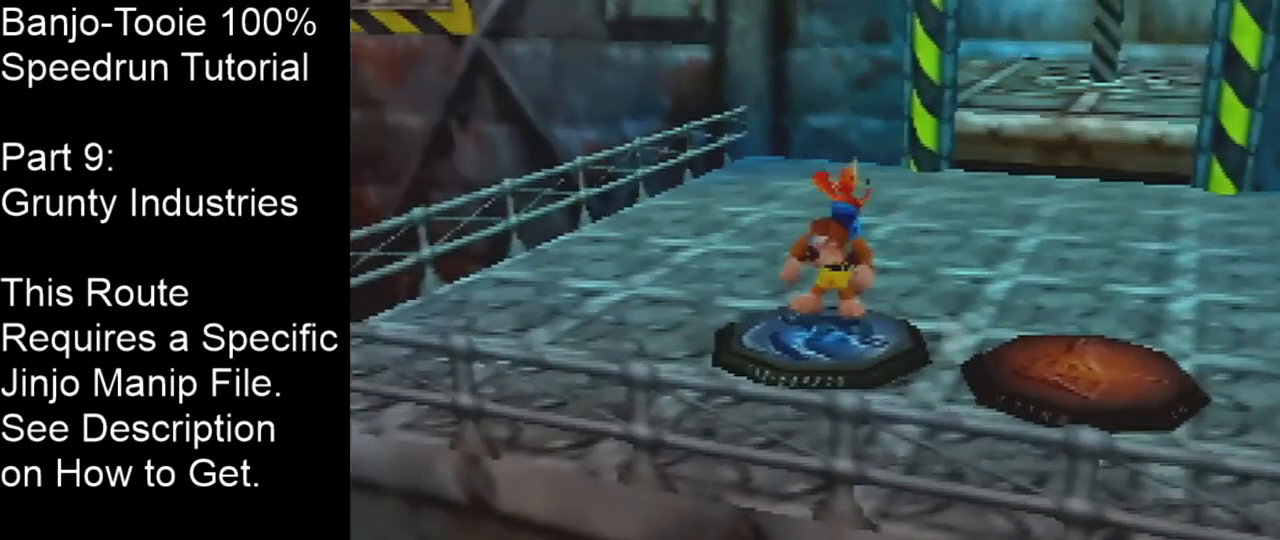
{"buttons": [], "left_stick": "left", "events": []}
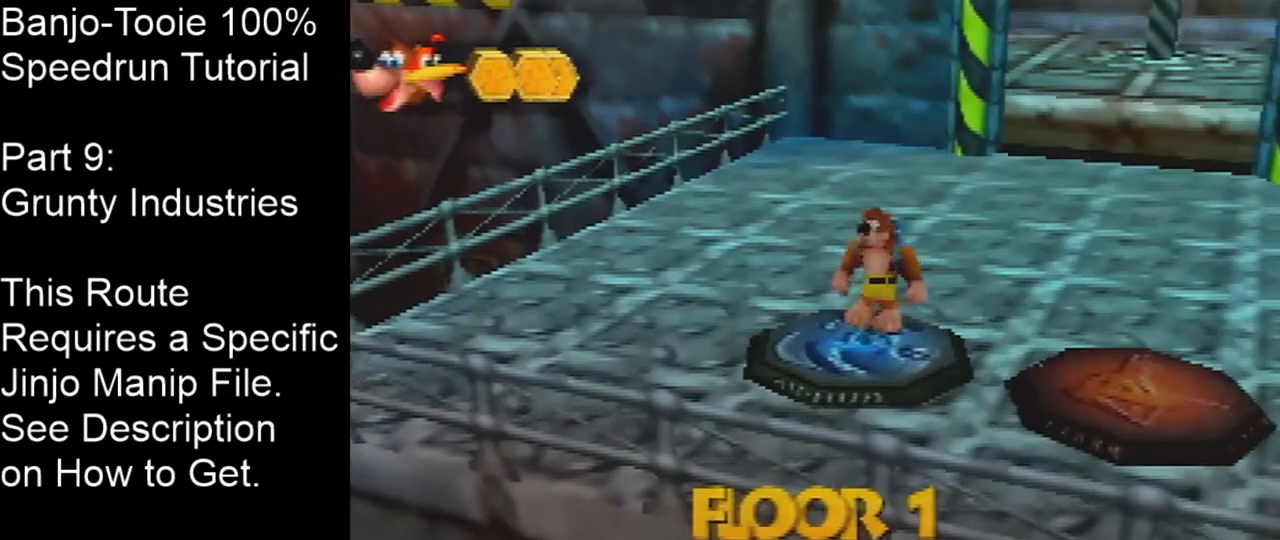
{"buttons": [], "left_stick": "up-left", "events": [[34, "left_stick", "up-left"], [234, "B", "down"], [334, "B", "up"]]}
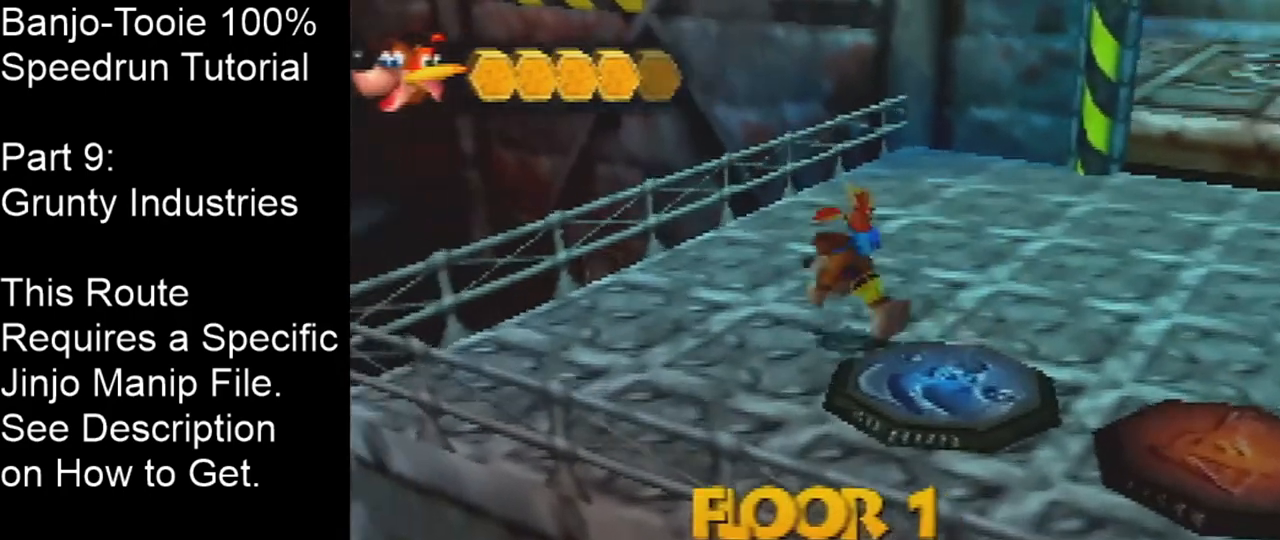
{"buttons": ["A"], "left_stick": "up-left", "events": [[367, "A", "down"]]}
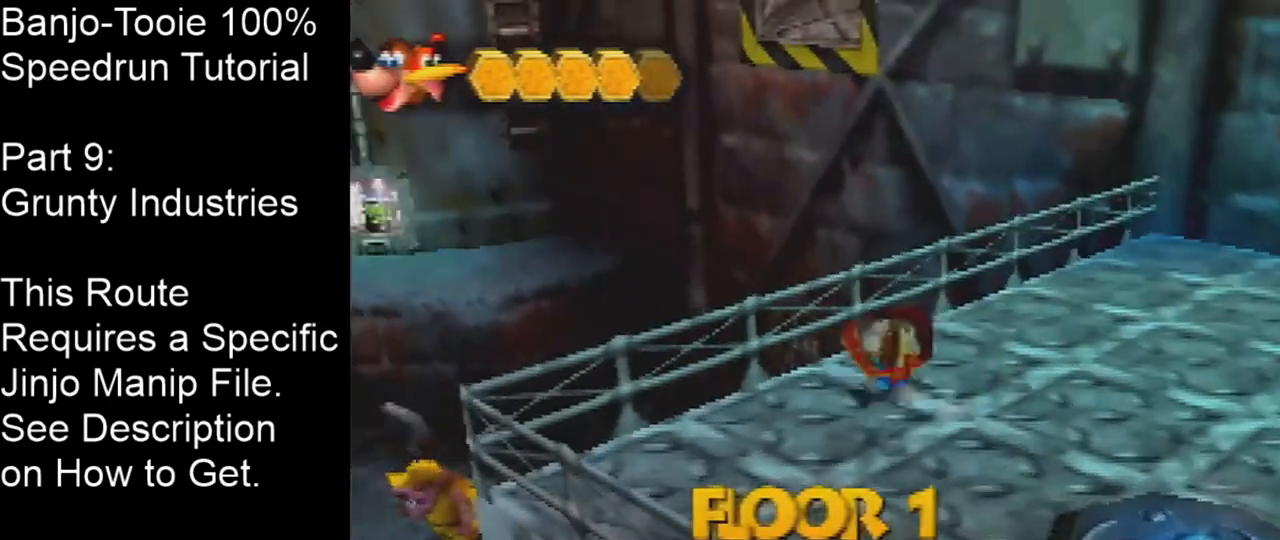
{"buttons": [], "left_stick": "up-left", "events": [[34, "A", "up"], [134, "C_LEFT", "down"], [434, "C_LEFT", "up"]]}
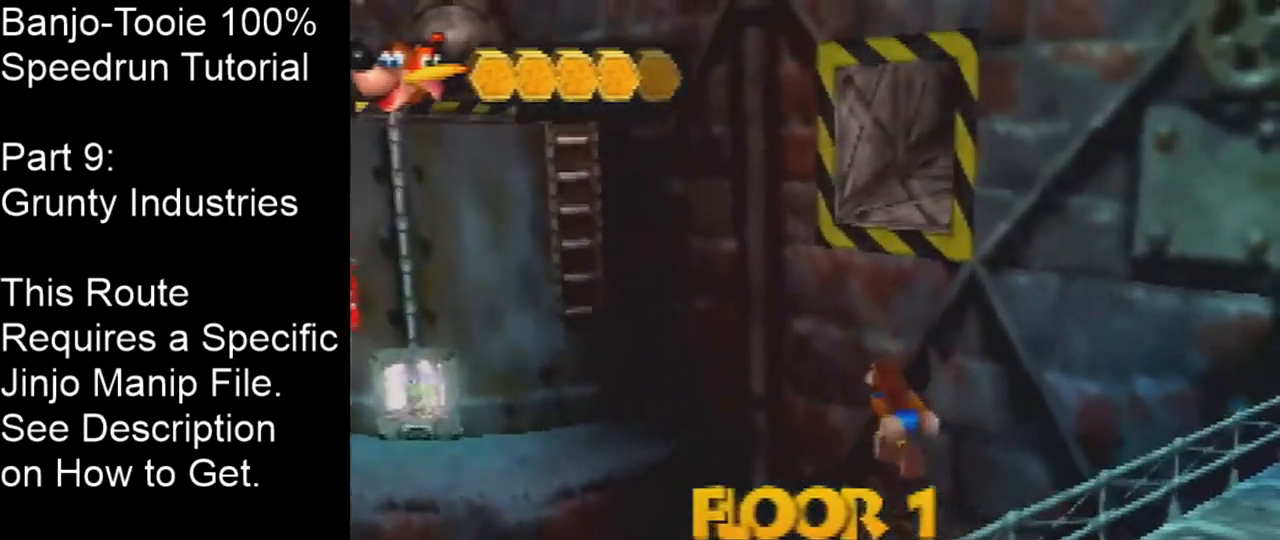
{"buttons": [], "left_stick": "up-left", "events": []}
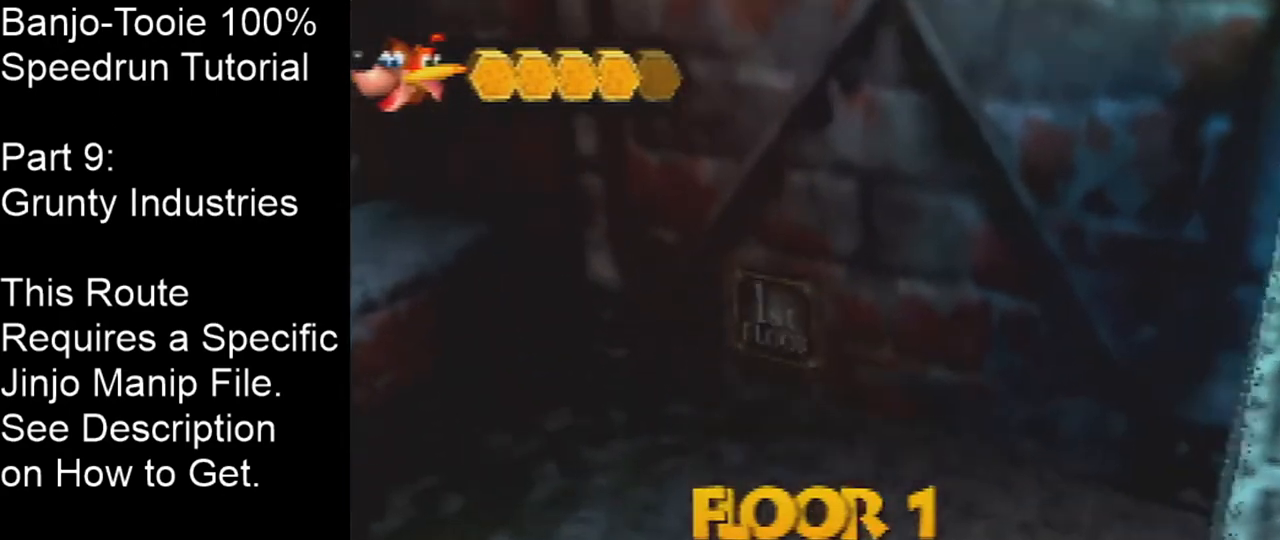
{"buttons": [], "left_stick": "up-left", "events": [[100, "B", "down"], [167, "B", "up"]]}
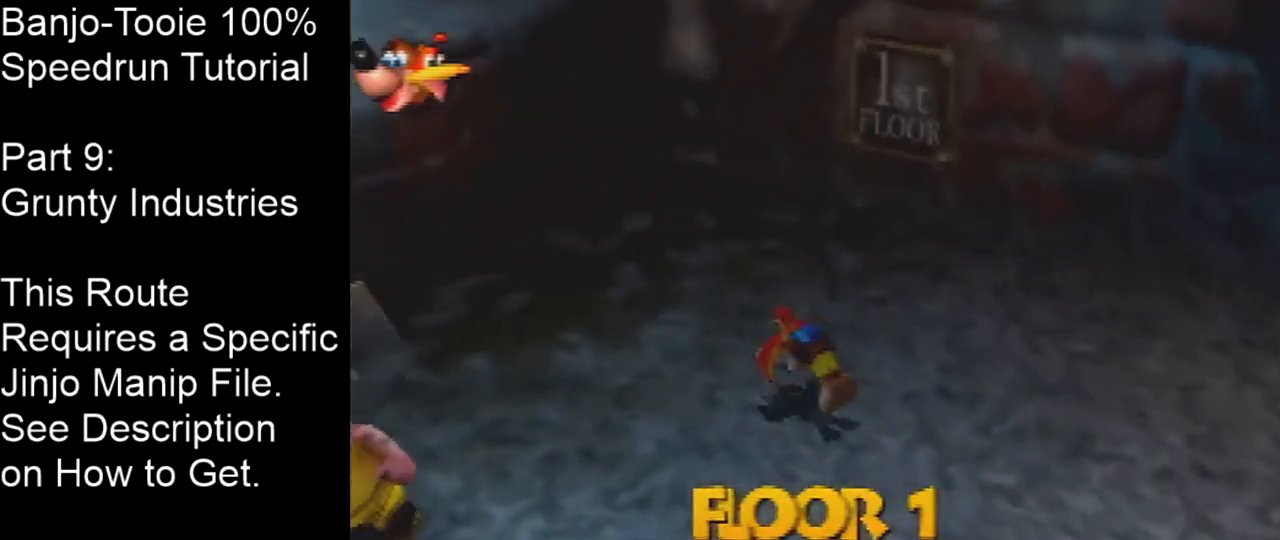
{"buttons": ["A", "Z"], "left_stick": "up-left", "events": [[467, "Z", "down"], [500, "A", "down"]]}
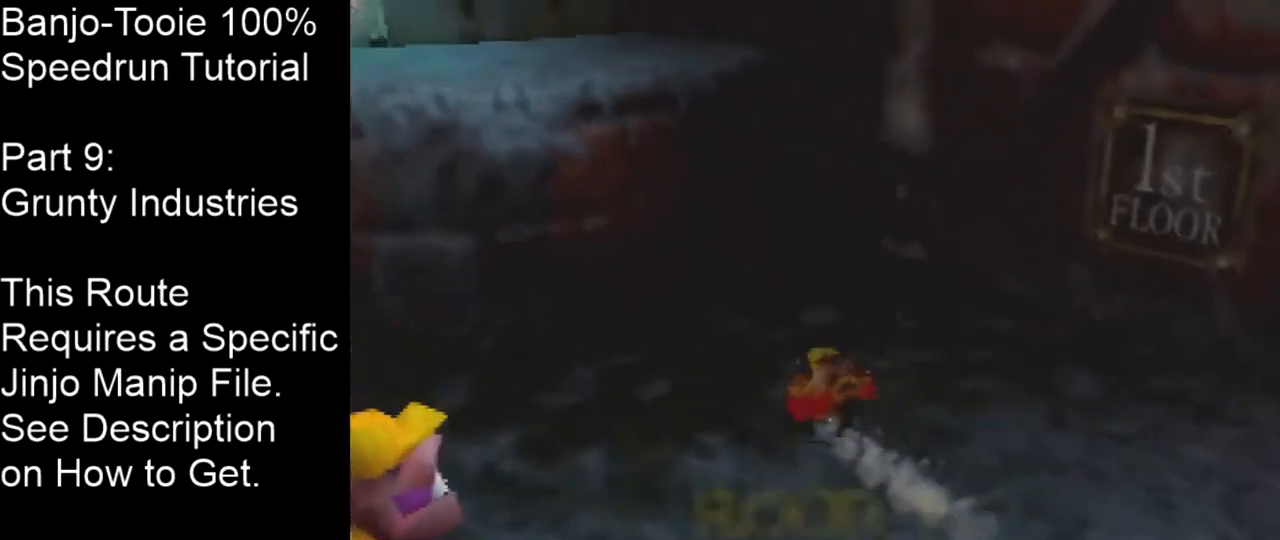
{"buttons": [], "left_stick": "up-left", "events": [[134, "A", "up"], [134, "Z", "up"]]}
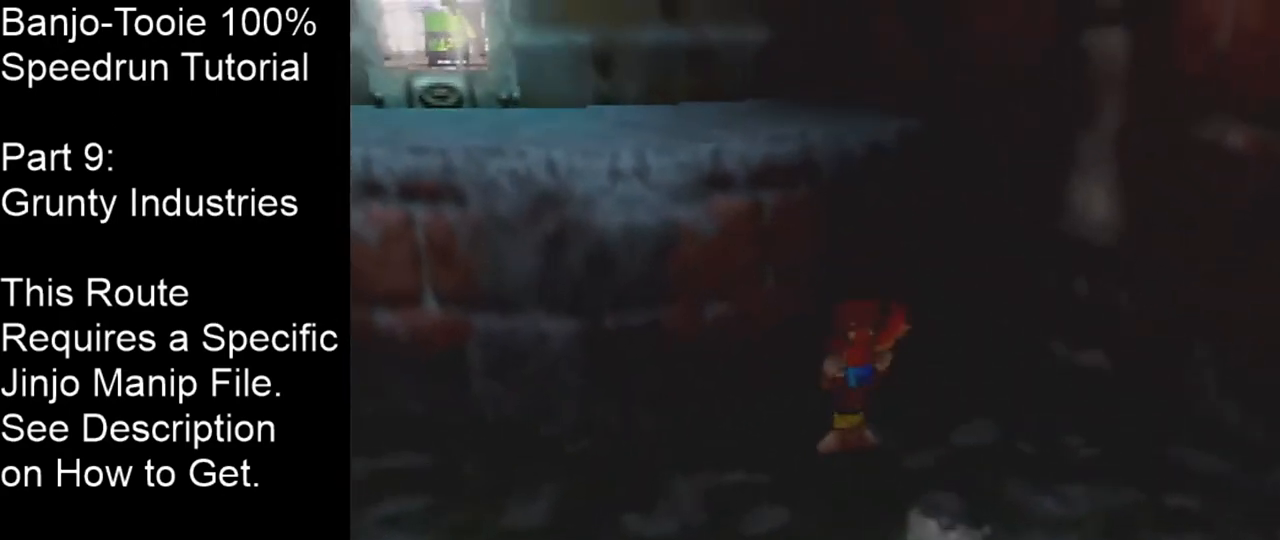
{"buttons": [], "left_stick": "up", "events": [[34, "left_stick", "up"]]}
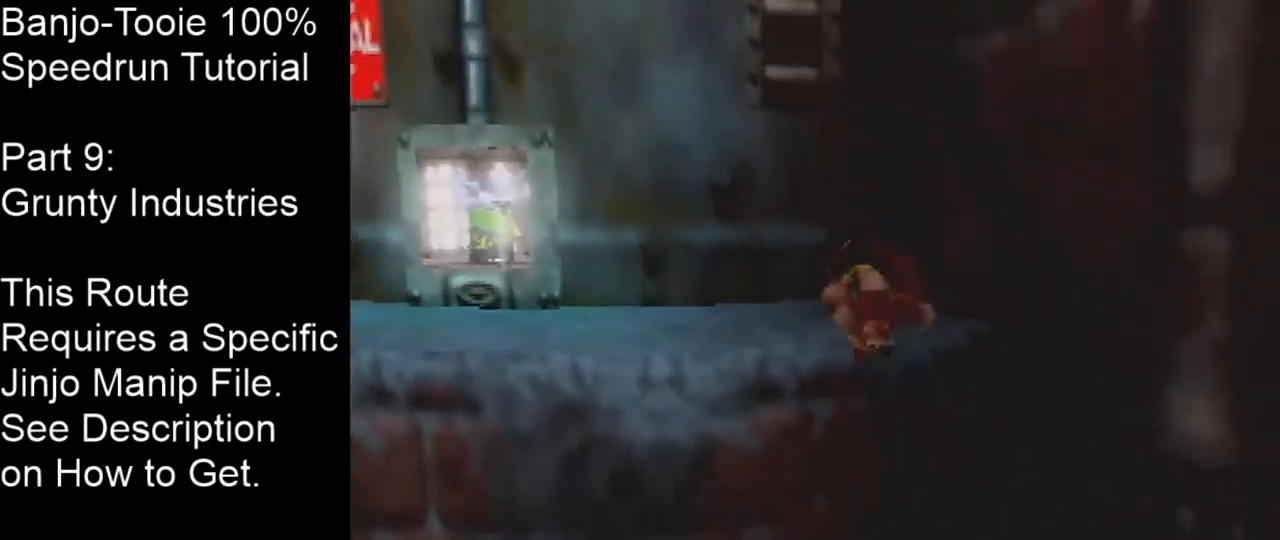
{"buttons": [], "left_stick": "up", "events": []}
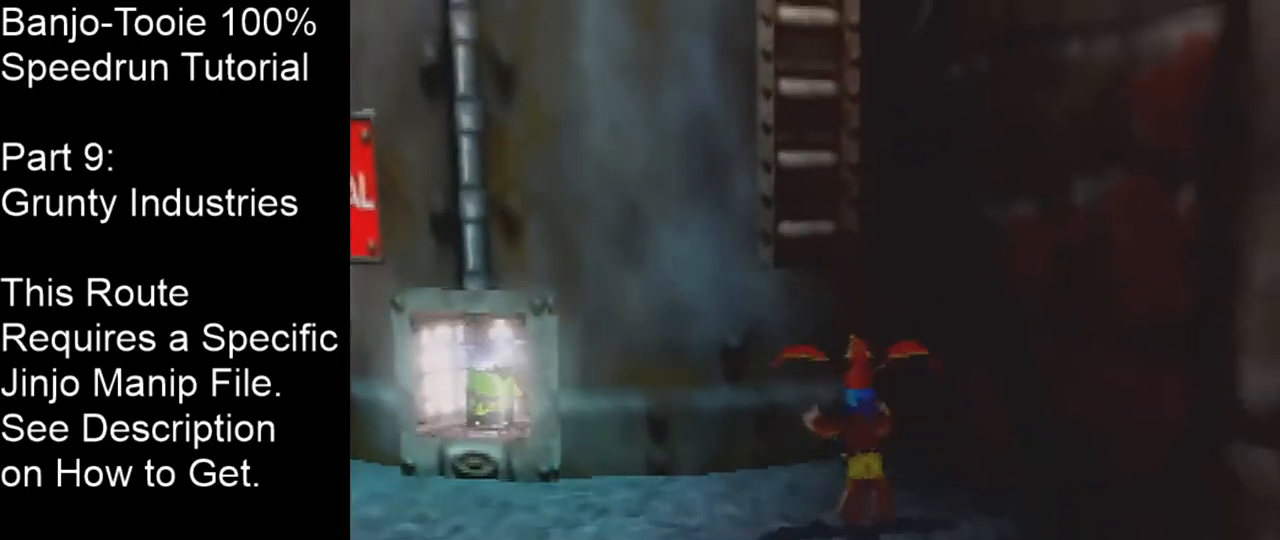
{"buttons": ["A", "Z"], "left_stick": "up", "events": [[401, "Z", "down"], [468, "A", "down"]]}
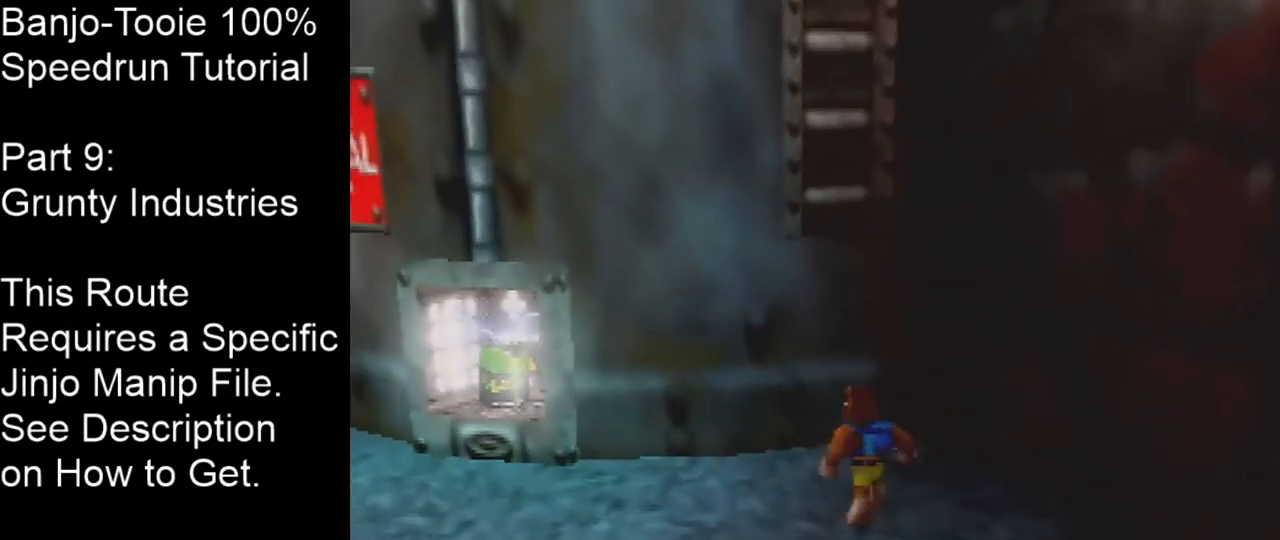
{"buttons": [], "left_stick": "up", "events": [[67, "A", "up"], [67, "Z", "up"]]}
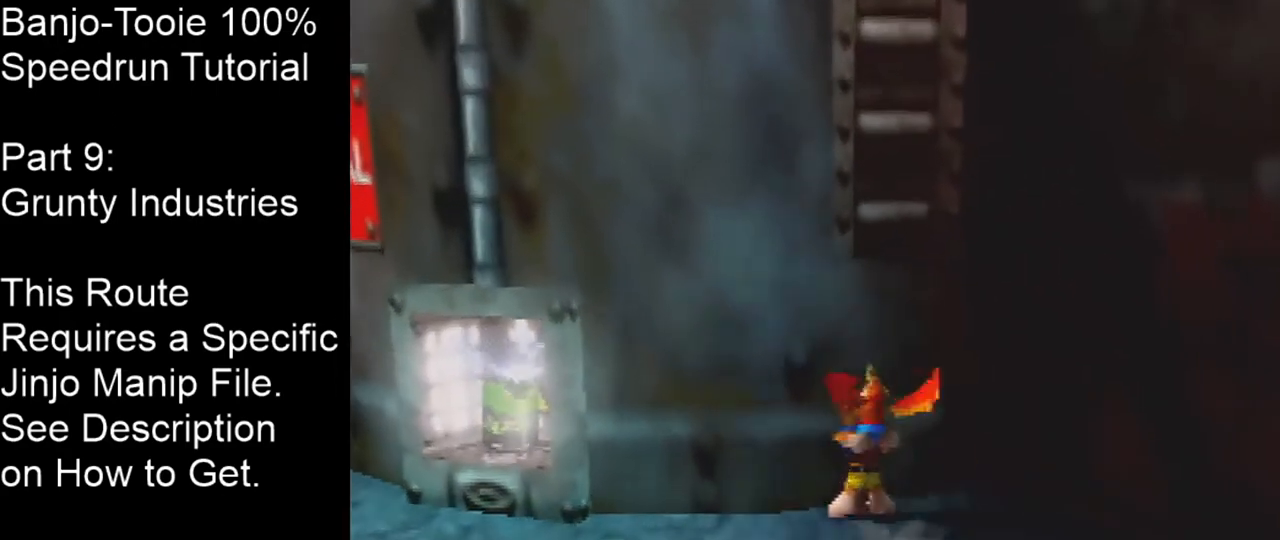
{"buttons": ["A"], "left_stick": "up", "events": [[501, "A", "down"]]}
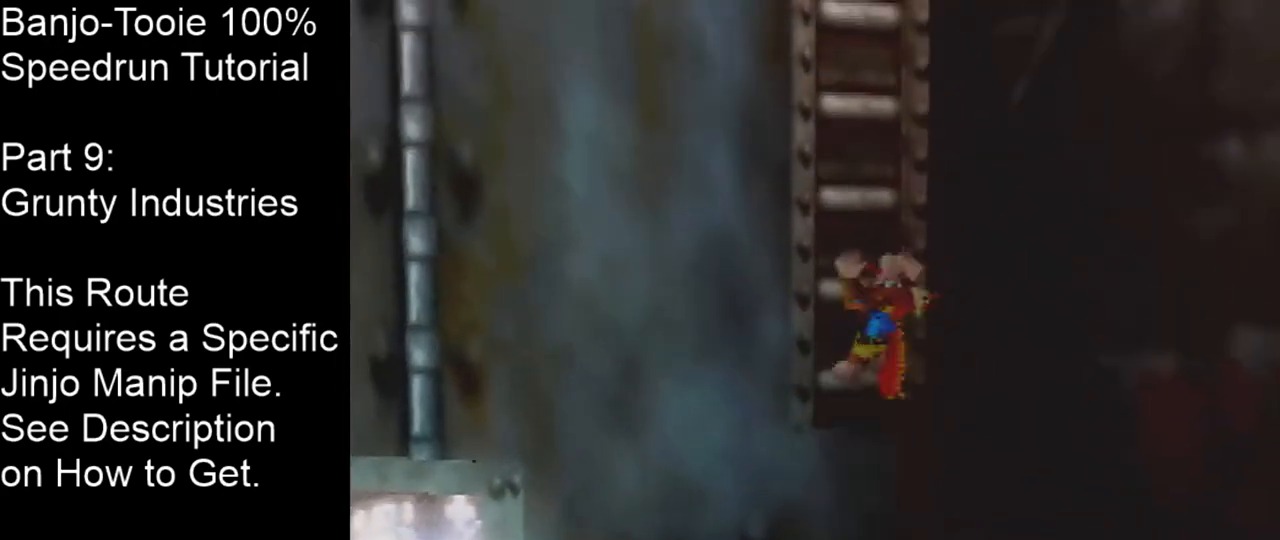
{"buttons": [], "left_stick": "up-left", "events": [[67, "Z", "down"], [100, "A", "up"], [133, "Z", "up"], [133, "left_stick", "up-left"]]}
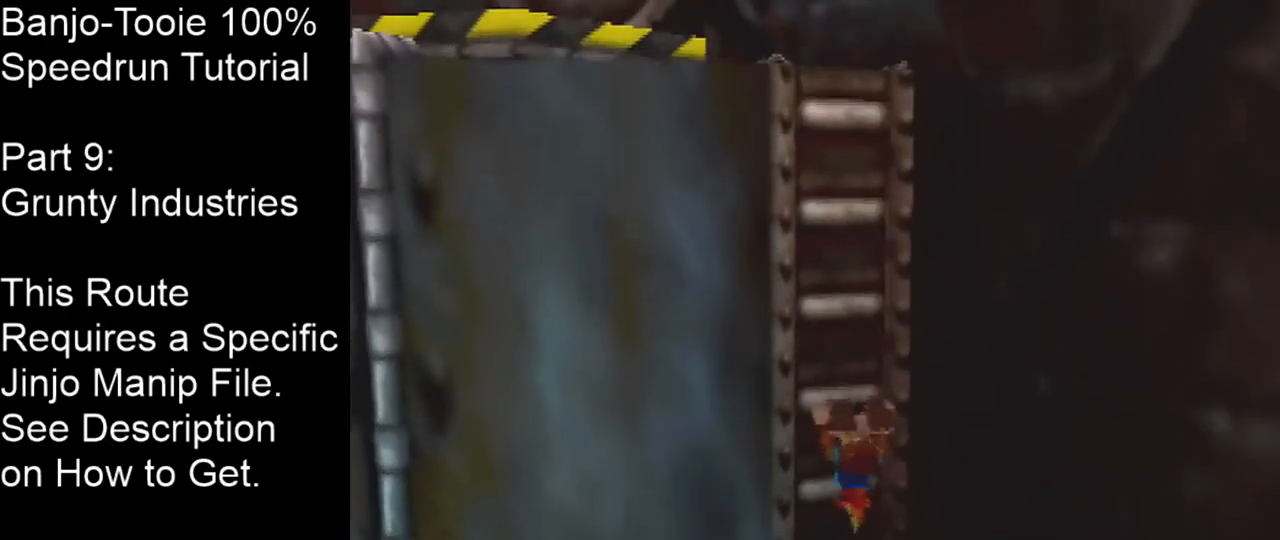
{"buttons": [], "left_stick": "up-left", "events": []}
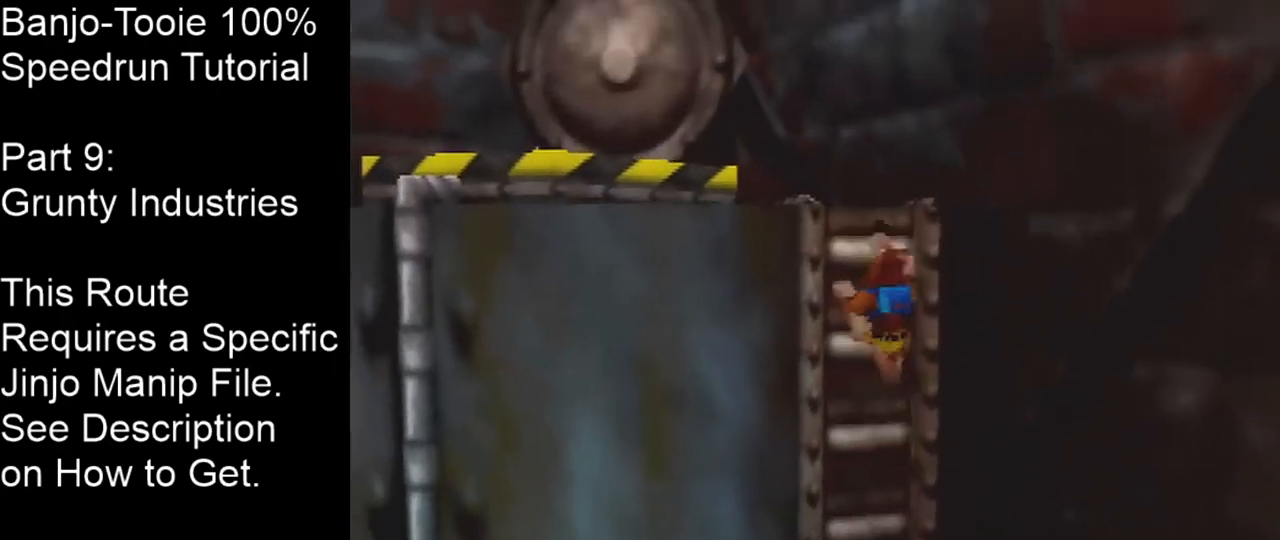
{"buttons": [], "left_stick": "up-left", "events": [[33, "A", "down"], [167, "A", "up"], [200, "A", "down"], [267, "A", "up"]]}
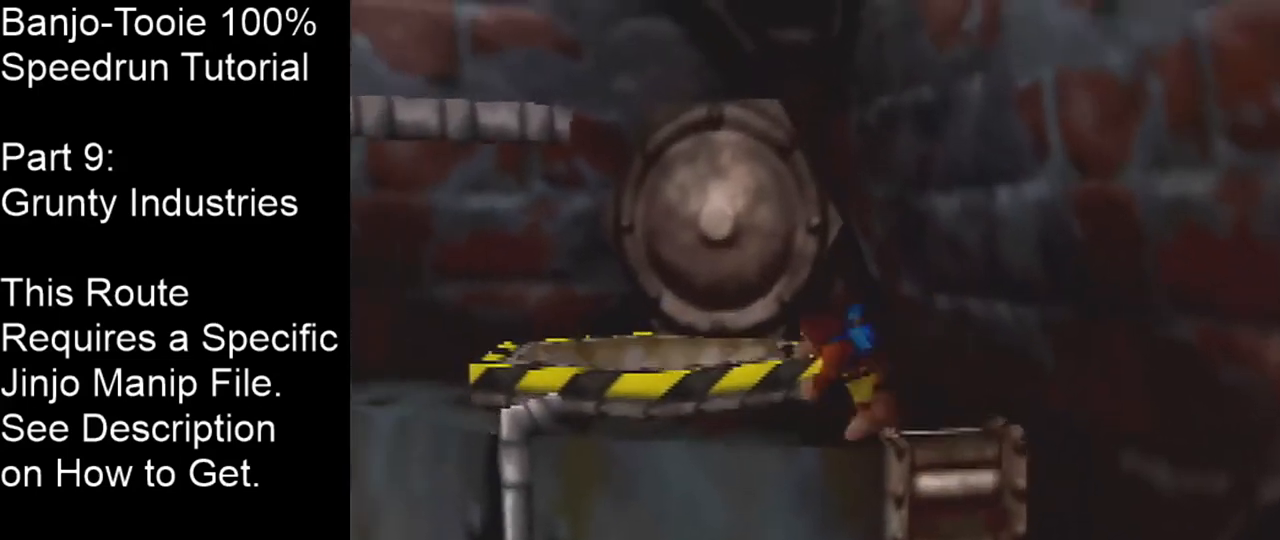
{"buttons": ["Z"], "left_stick": "center", "events": [[234, "Z", "down"], [334, "C_LEFT", "down"], [434, "C_LEFT", "up"], [468, "left_stick", "center"]]}
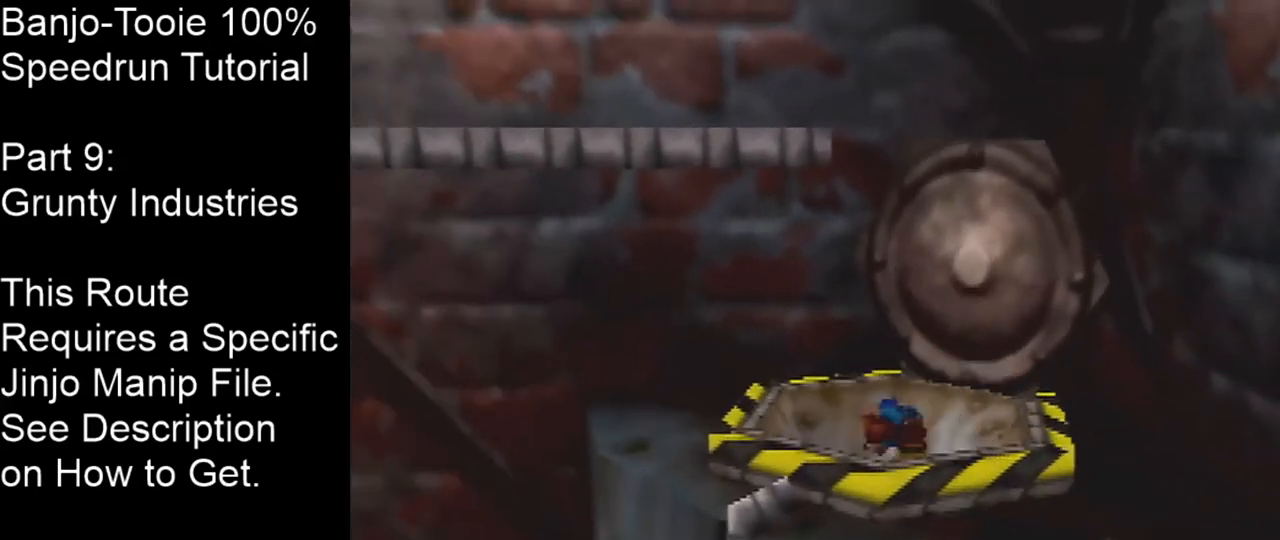
{"buttons": ["Z"], "left_stick": "center", "events": []}
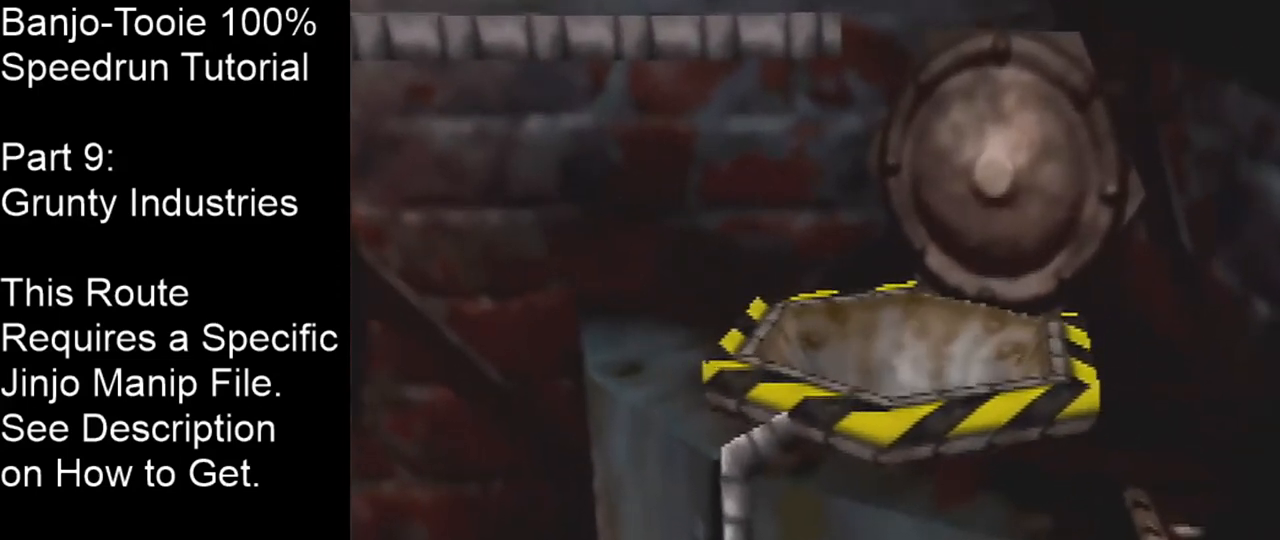
{"buttons": [], "left_stick": "center", "events": [[34, "Z", "up"]]}
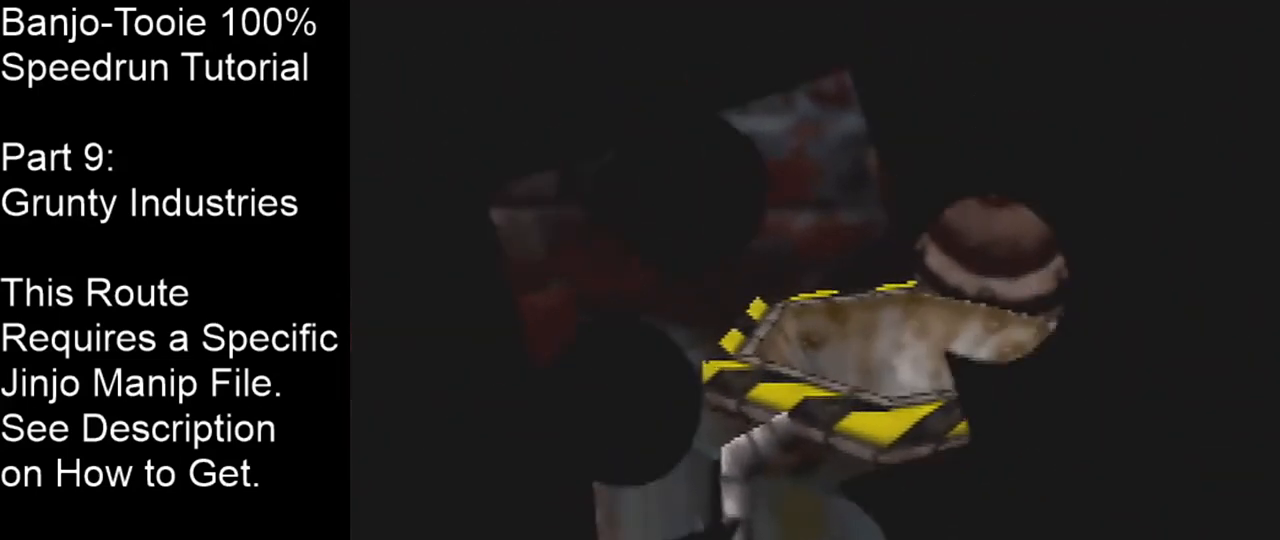
{"buttons": [], "left_stick": "center", "events": []}
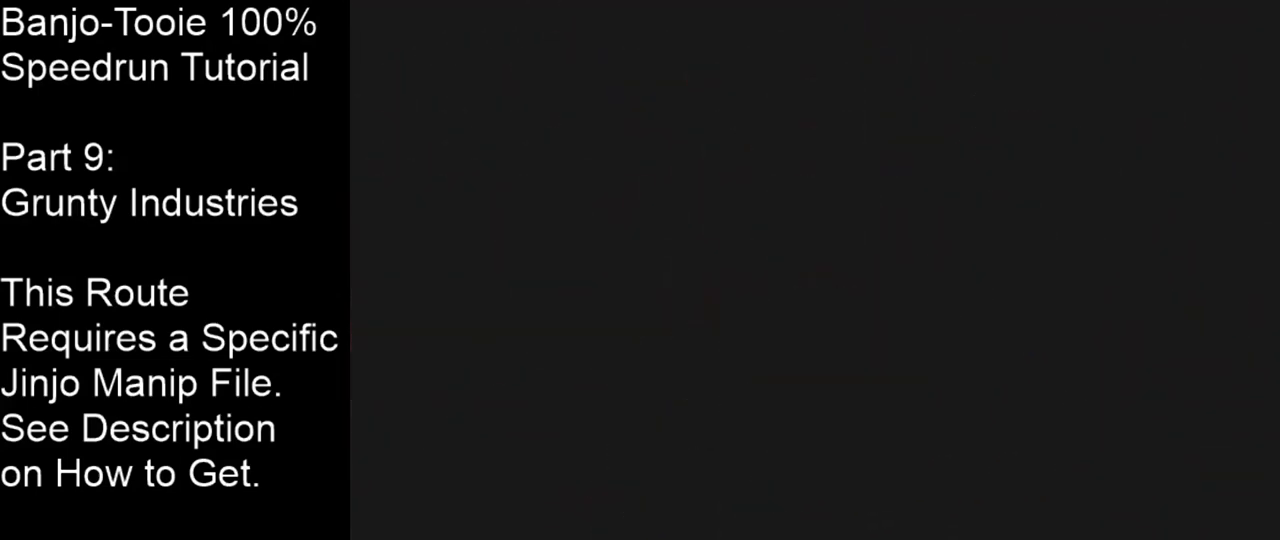
{"buttons": [], "left_stick": "center", "events": []}
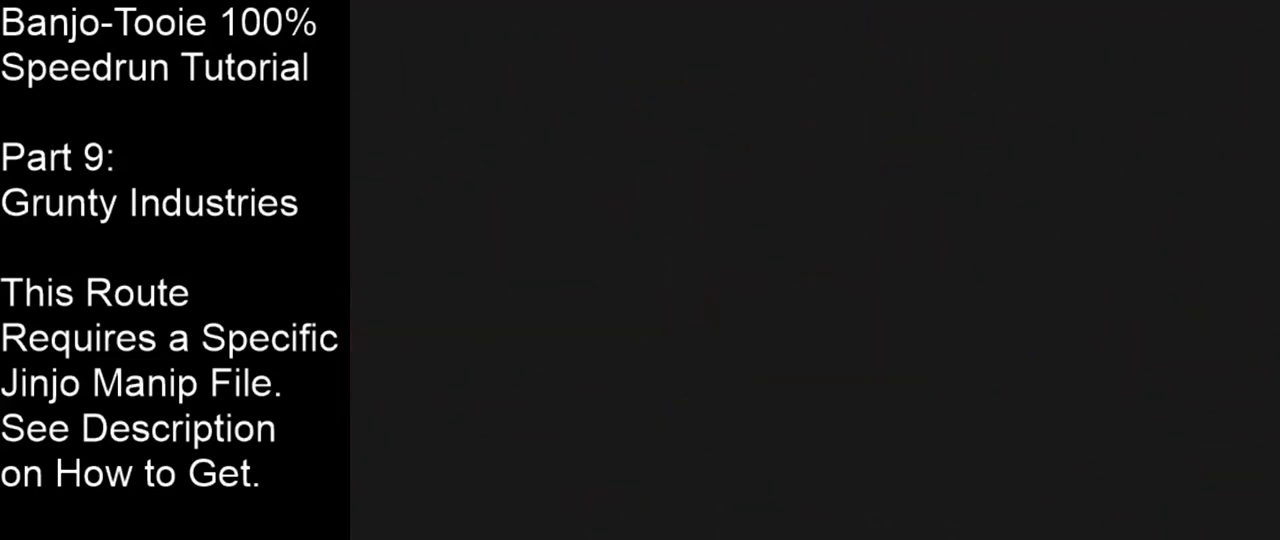
{"buttons": [], "left_stick": "center", "events": []}
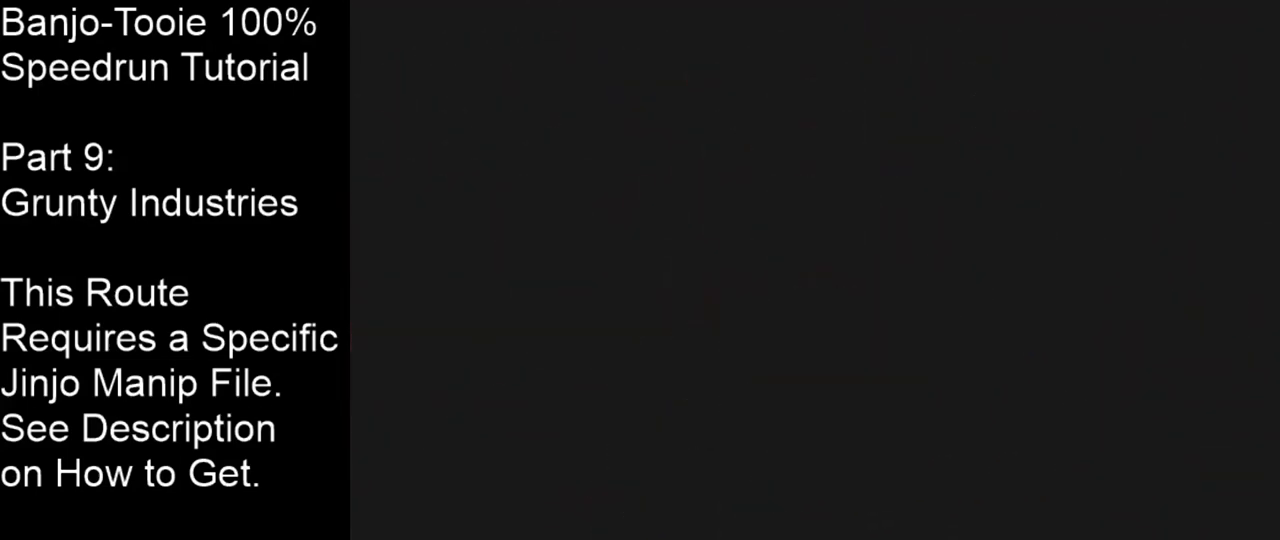
{"buttons": [], "left_stick": "center", "events": []}
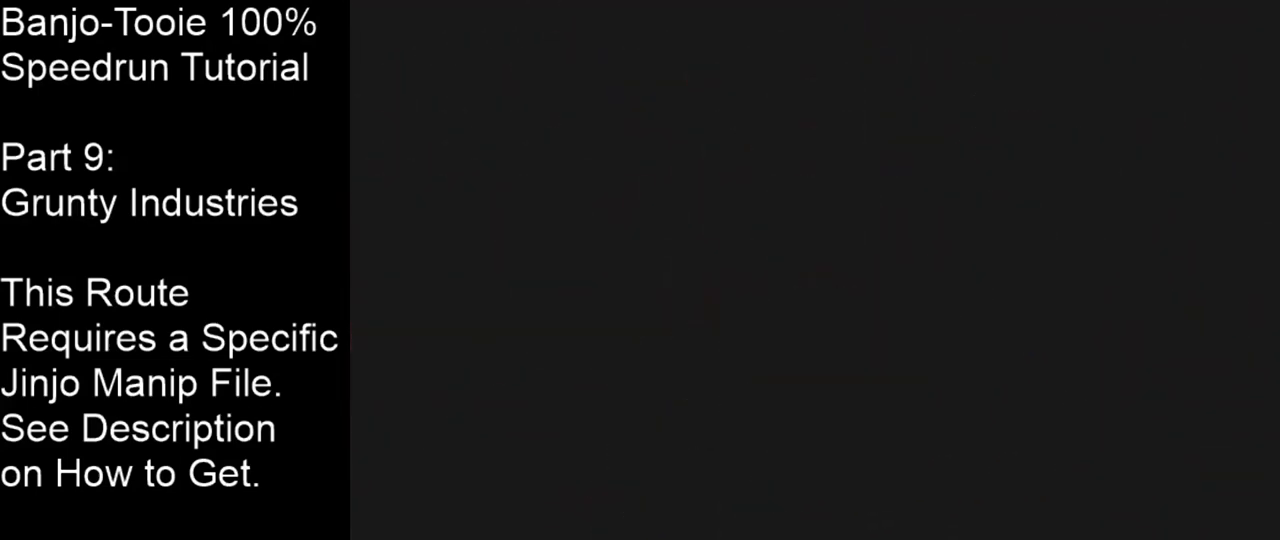
{"buttons": [], "left_stick": "center", "events": []}
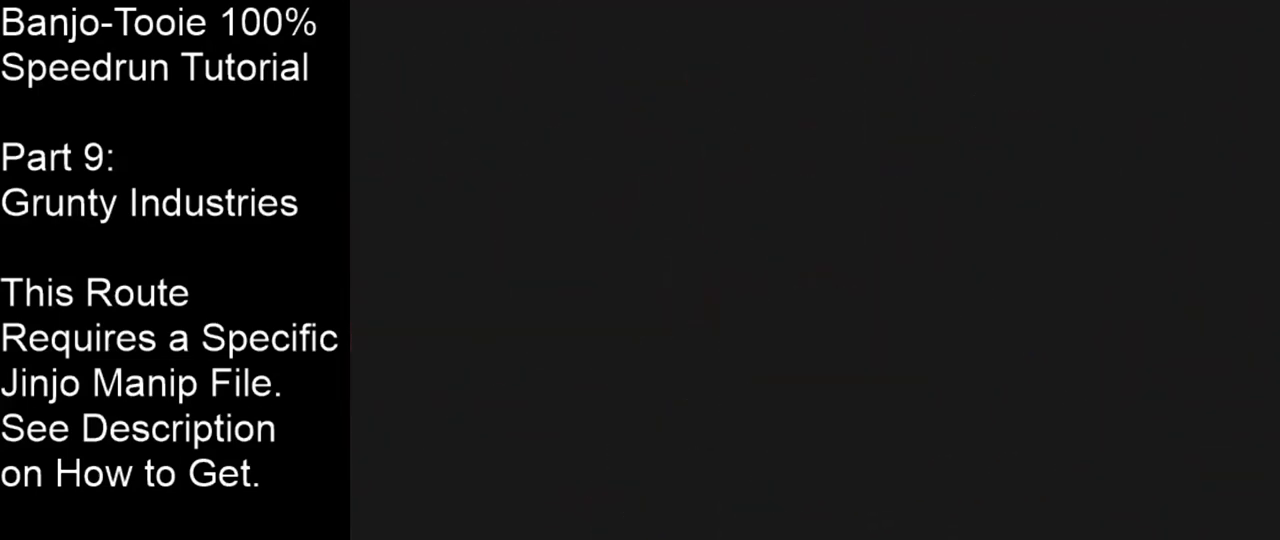
{"buttons": [], "left_stick": "center", "events": []}
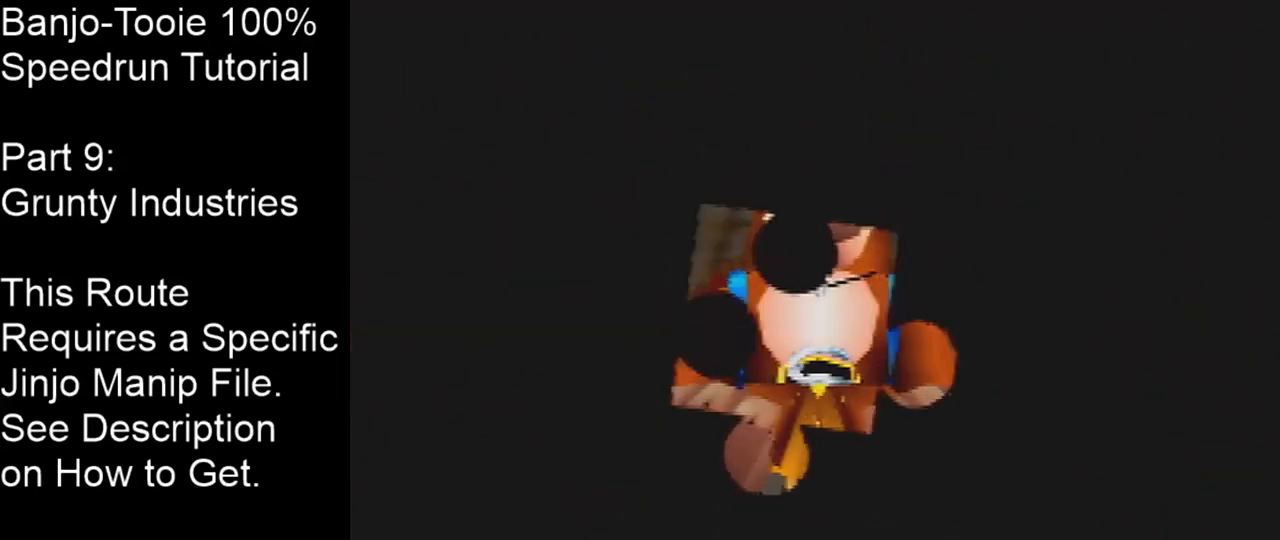
{"buttons": ["Z"], "left_stick": "up", "events": [[200, "Z", "down"], [434, "left_stick", "up"]]}
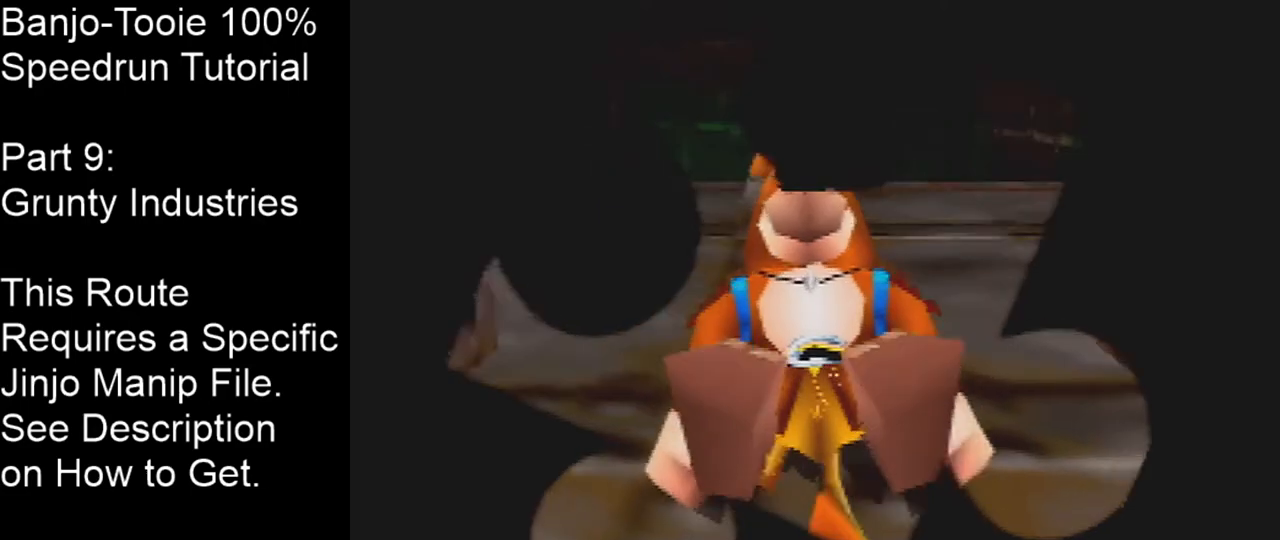
{"buttons": ["A", "Z"], "left_stick": "up", "events": [[501, "A", "down"]]}
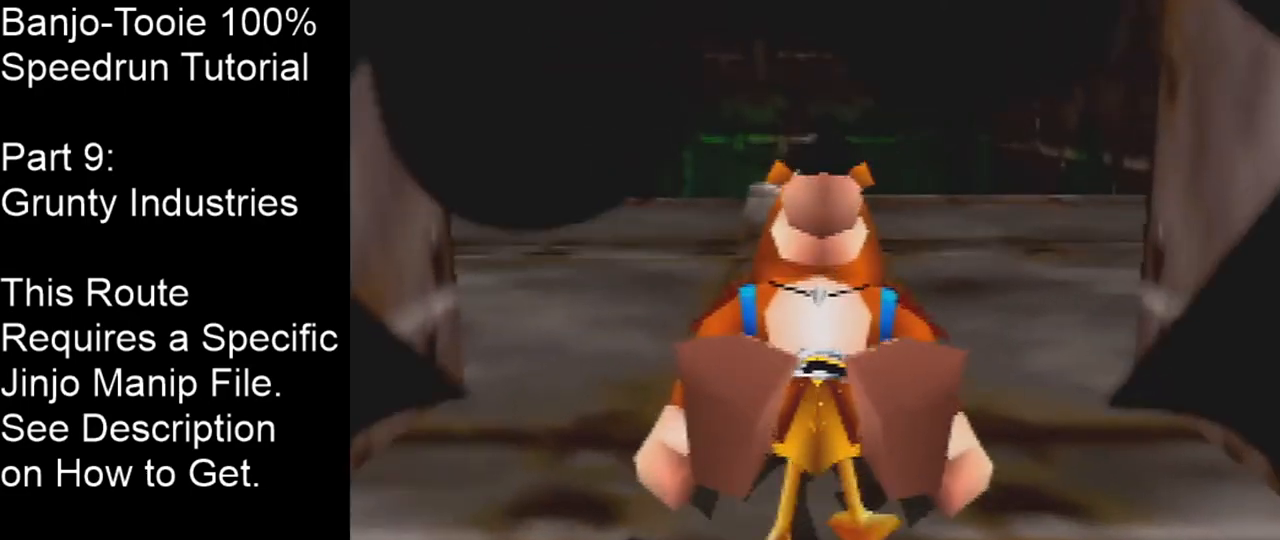
{"buttons": ["Z"], "left_stick": "up", "events": [[167, "A", "up"]]}
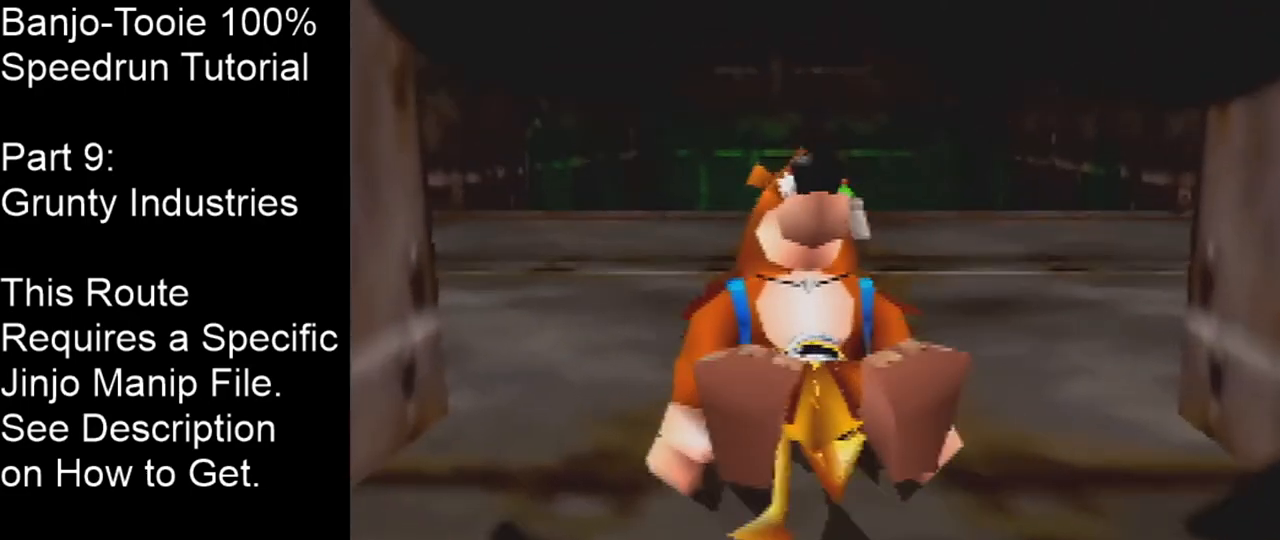
{"buttons": ["Z", "C_RIGHT"], "left_stick": "up", "events": [[101, "A", "down"], [234, "A", "up"], [434, "C_RIGHT", "down"]]}